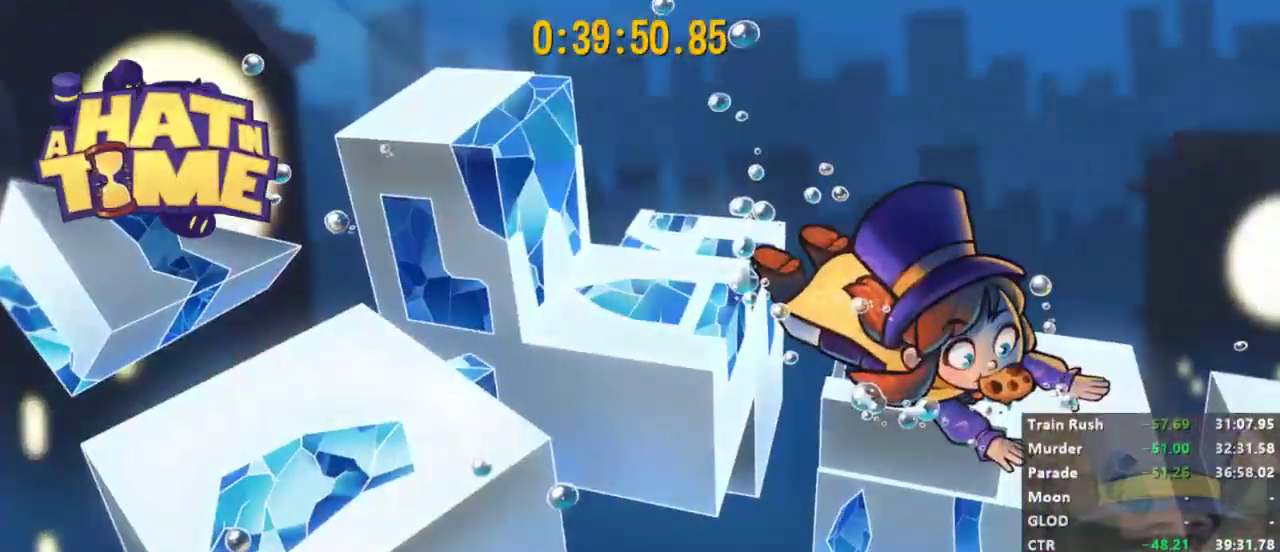
Gameplay with a controller (Xbox layout); each line is a JSON object with the inputs held at the frame after it. "events" lists button and stick changes between this image and that frame as [ms after this image, input, new state], when the widget could be followed in between.
{"buttons": [], "left_stick": "up", "right_stick": "center", "events": [[200, "left_stick", "up"]]}
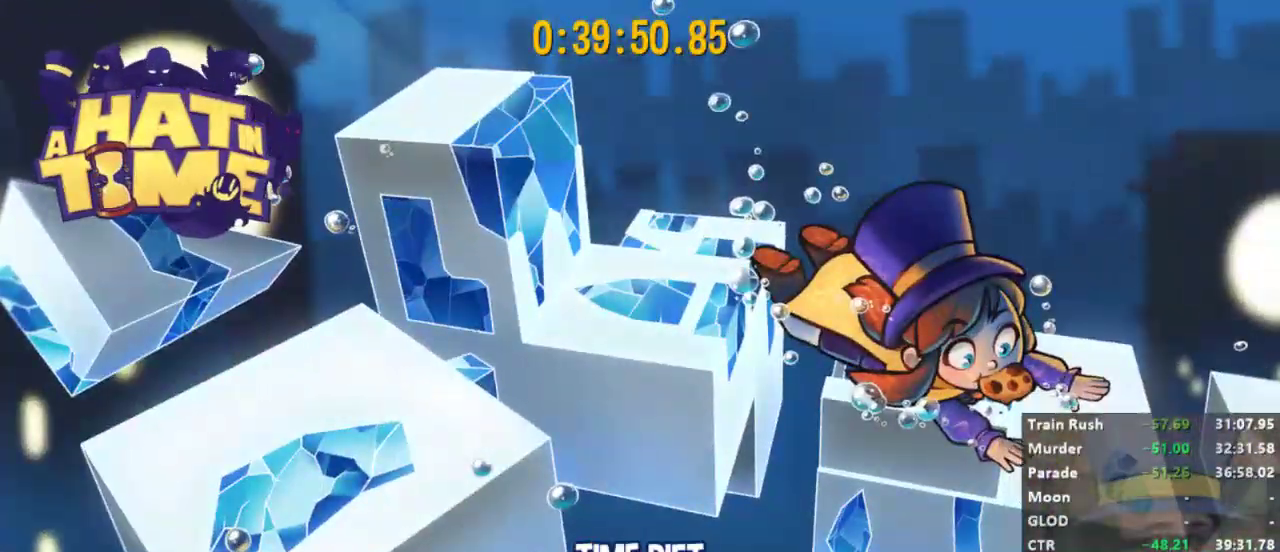
{"buttons": [], "left_stick": "up", "right_stick": "center", "events": []}
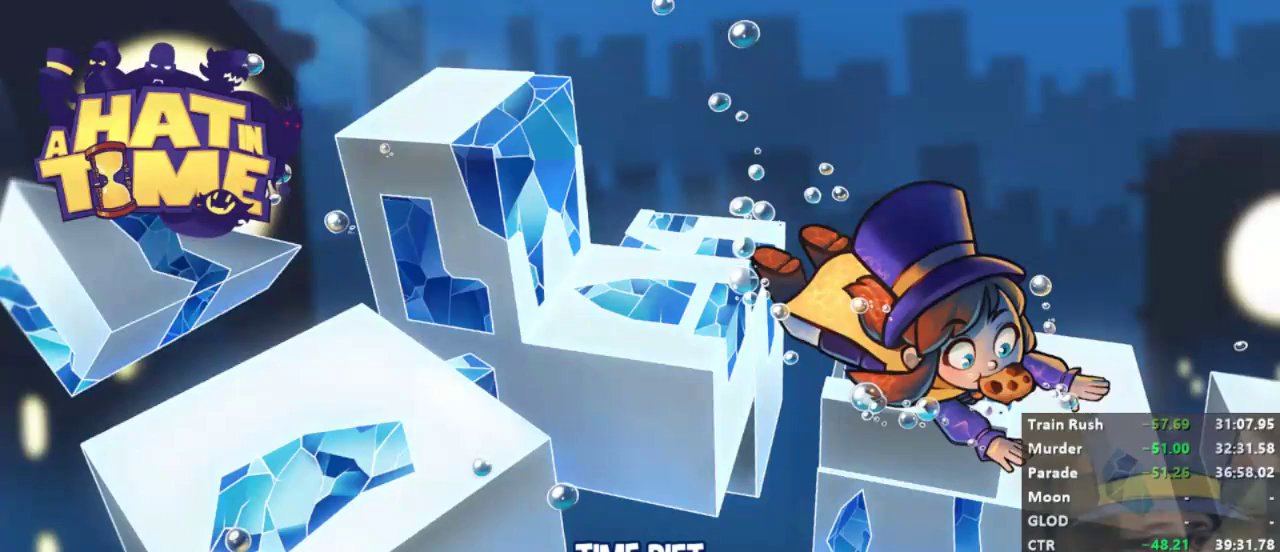
{"buttons": [], "left_stick": "up", "right_stick": "center", "events": []}
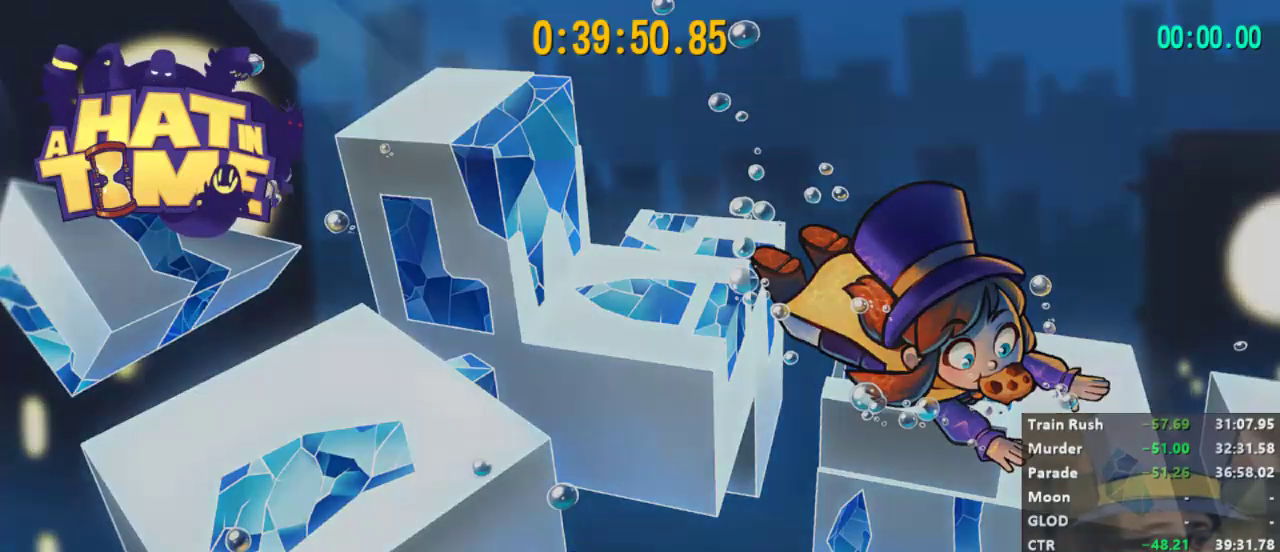
{"buttons": [], "left_stick": "up", "right_stick": "center", "events": [[367, "L2", "down"], [500, "L2", "up"]]}
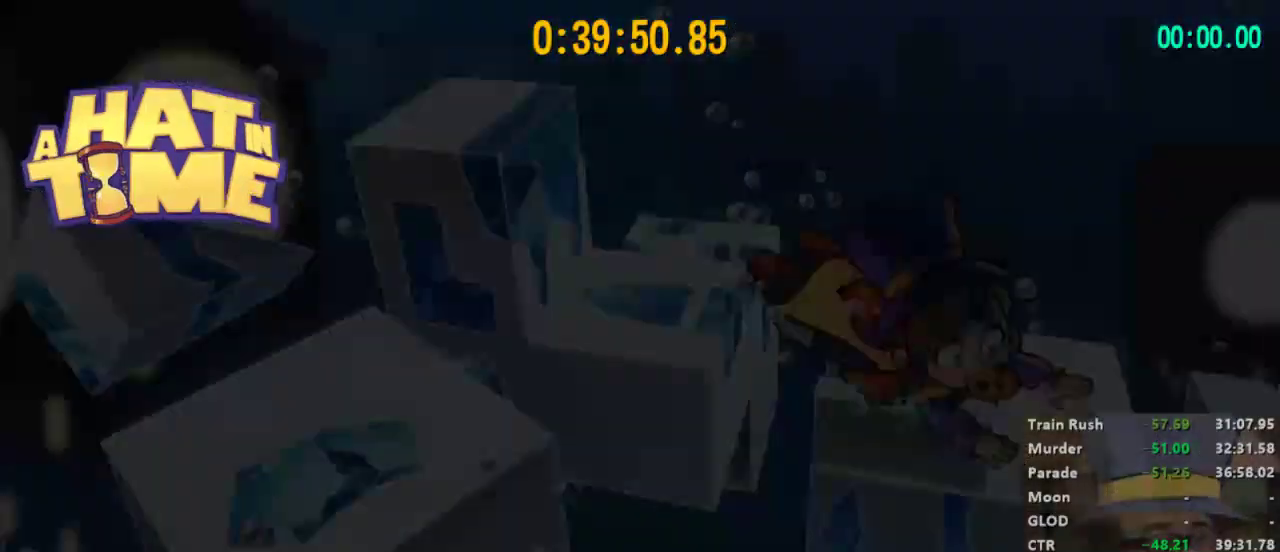
{"buttons": ["L2"], "left_stick": "up", "right_stick": "center", "events": [[67, "L2", "down"], [233, "L2", "up"], [300, "L2", "down"], [367, "L2", "up"], [433, "L2", "down"]]}
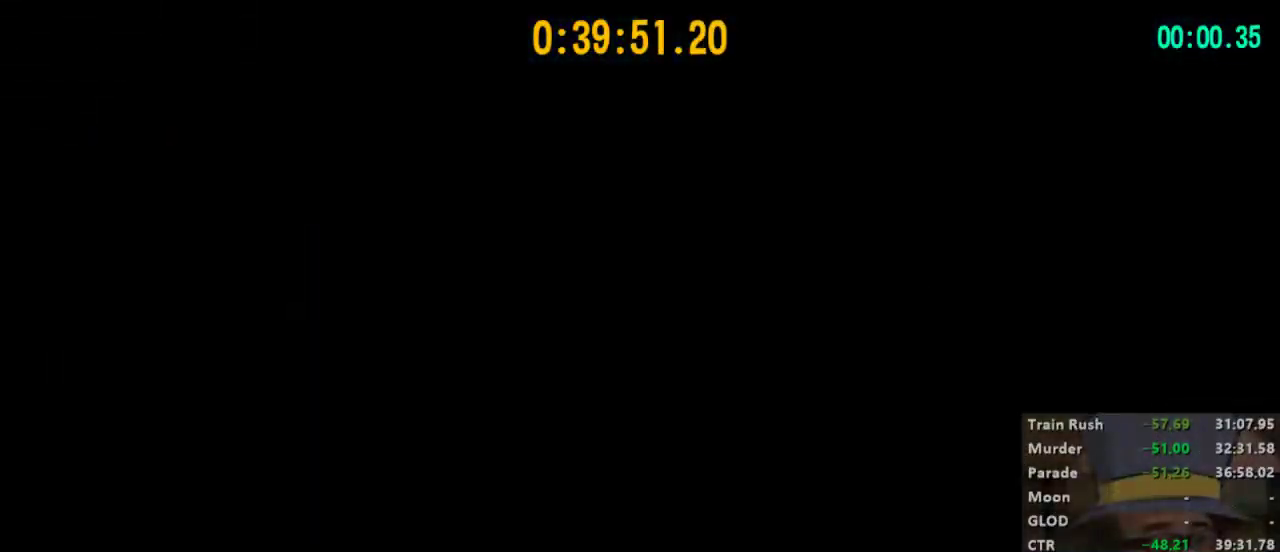
{"buttons": ["L2"], "left_stick": "up", "right_stick": "center", "events": []}
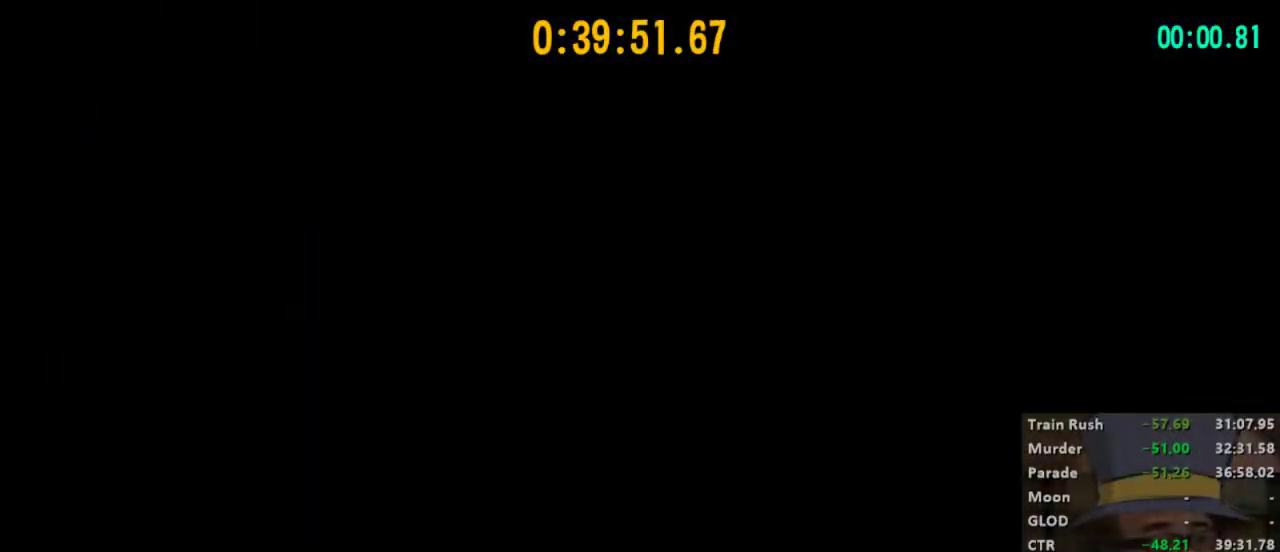
{"buttons": ["L2"], "left_stick": "up", "right_stick": "center", "events": []}
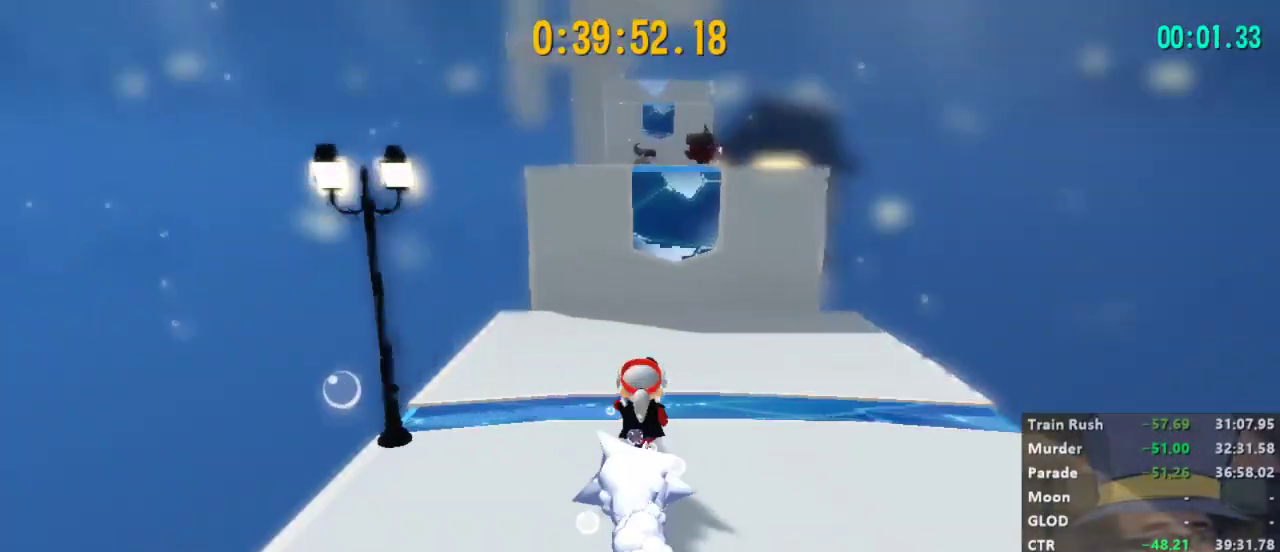
{"buttons": ["L2", "R2"], "left_stick": "up", "right_stick": "center", "events": [[67, "A", "down"], [367, "A", "up"], [433, "R2", "down"]]}
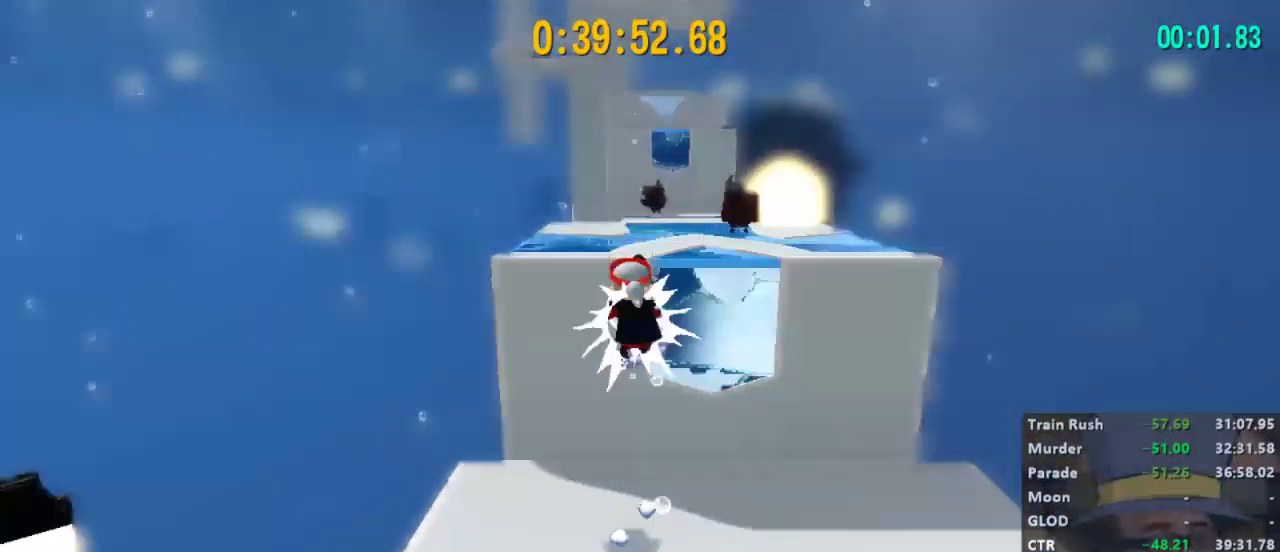
{"buttons": ["L2"], "left_stick": "up", "right_stick": "center", "events": [[67, "A", "down"], [100, "R2", "up"], [500, "A", "up"]]}
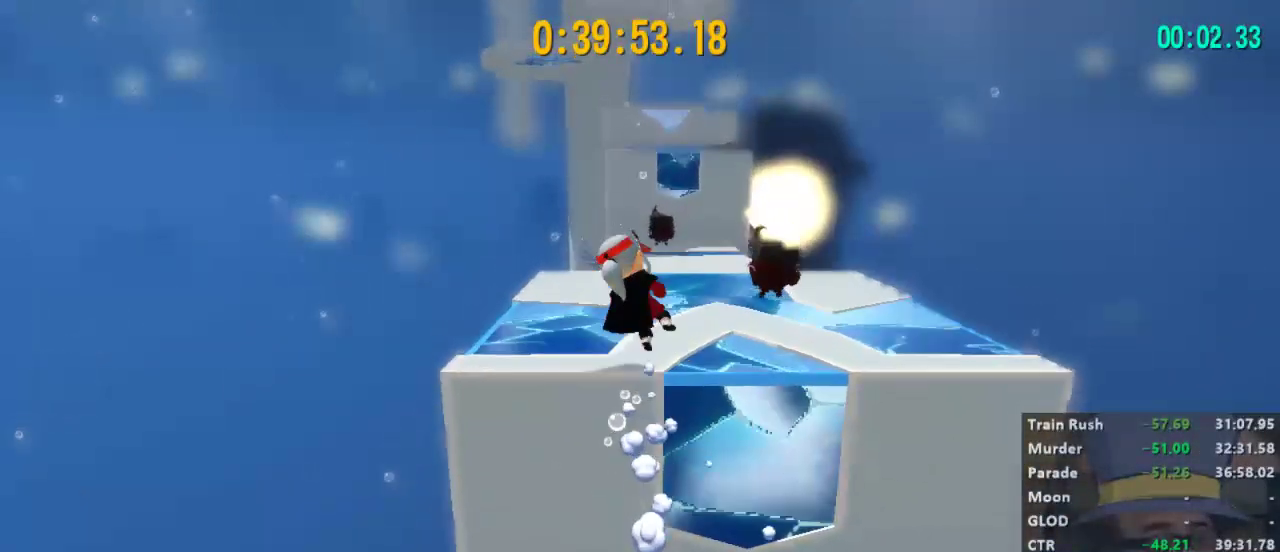
{"buttons": ["L2"], "left_stick": "up", "right_stick": "center", "events": []}
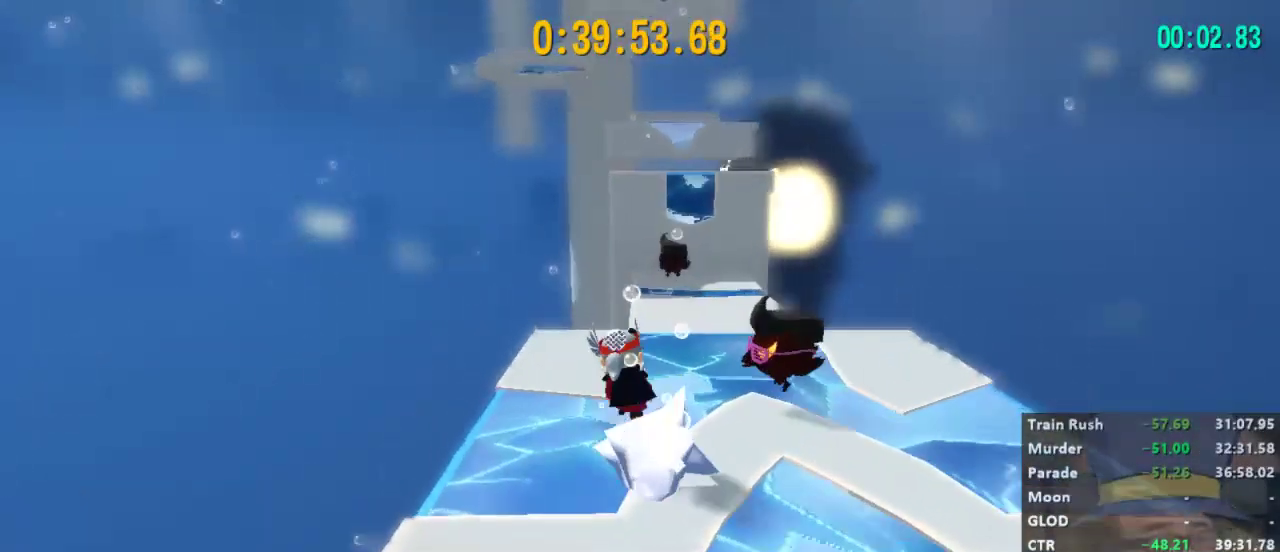
{"buttons": ["A", "L2"], "left_stick": "up", "right_stick": "center", "events": [[400, "A", "down"]]}
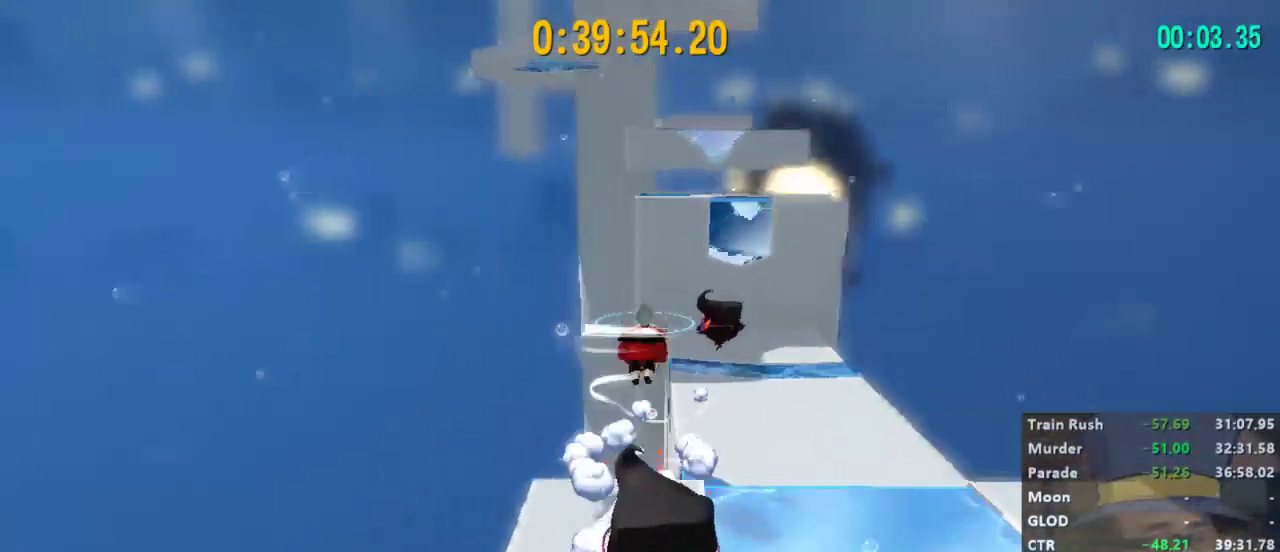
{"buttons": ["L2", "R2"], "left_stick": "up", "right_stick": "center", "events": [[167, "A", "up"], [400, "R2", "down"]]}
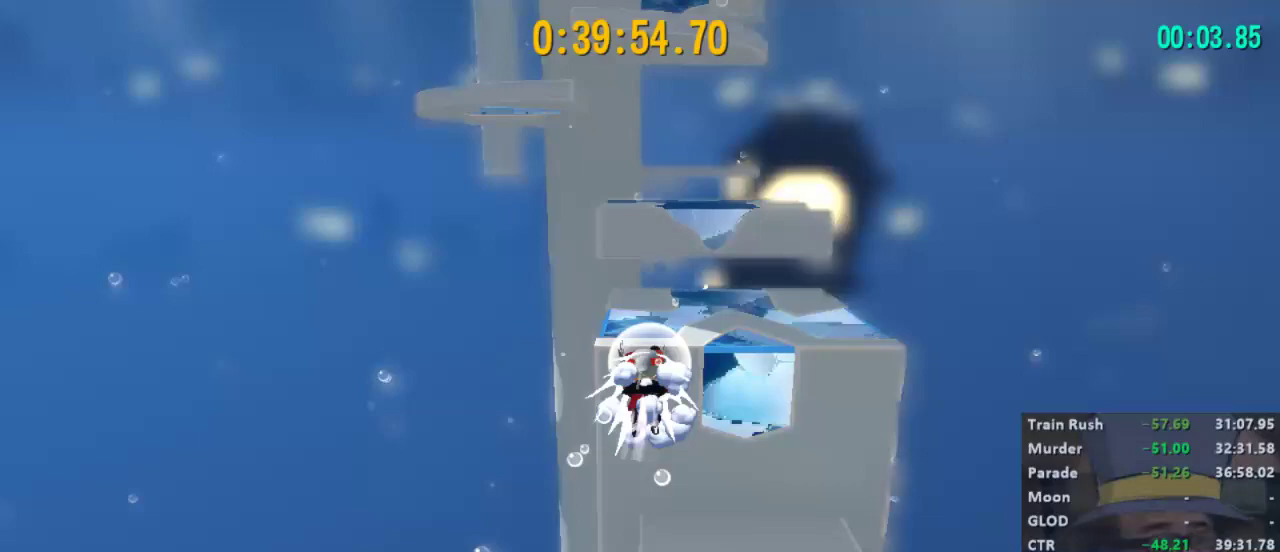
{"buttons": ["A", "L2"], "left_stick": "up", "right_stick": "center", "events": [[167, "A", "down"], [267, "R2", "up"], [300, "A", "up"], [500, "A", "down"]]}
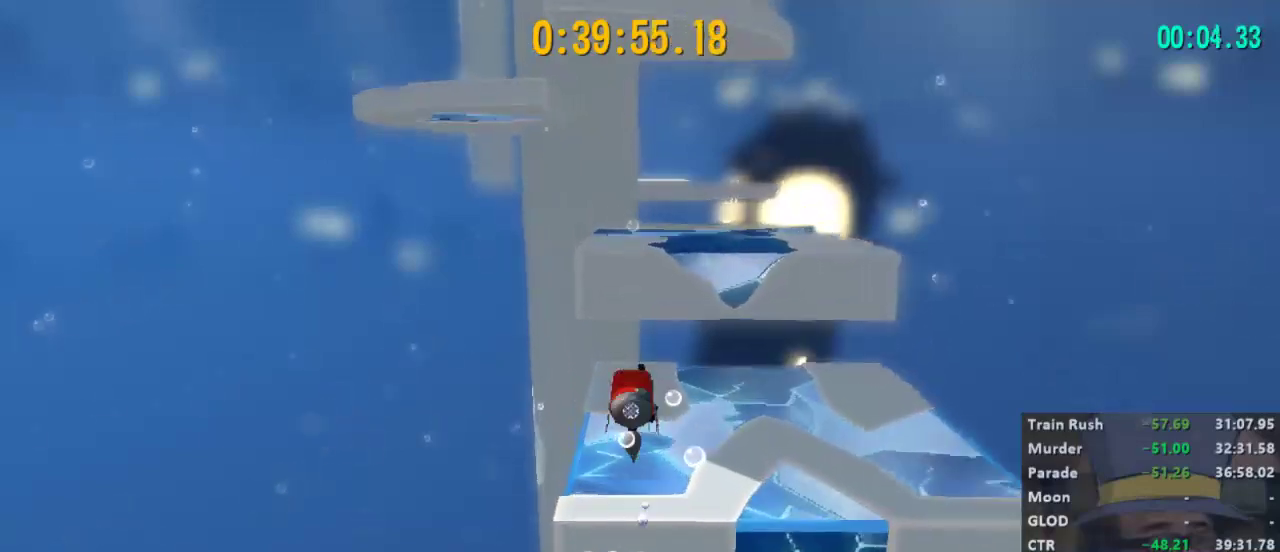
{"buttons": [], "left_stick": "center", "right_stick": "down-right", "events": [[33, "L2", "up"], [200, "A", "up"], [433, "right_stick", "down-right"], [467, "left_stick", "center"]]}
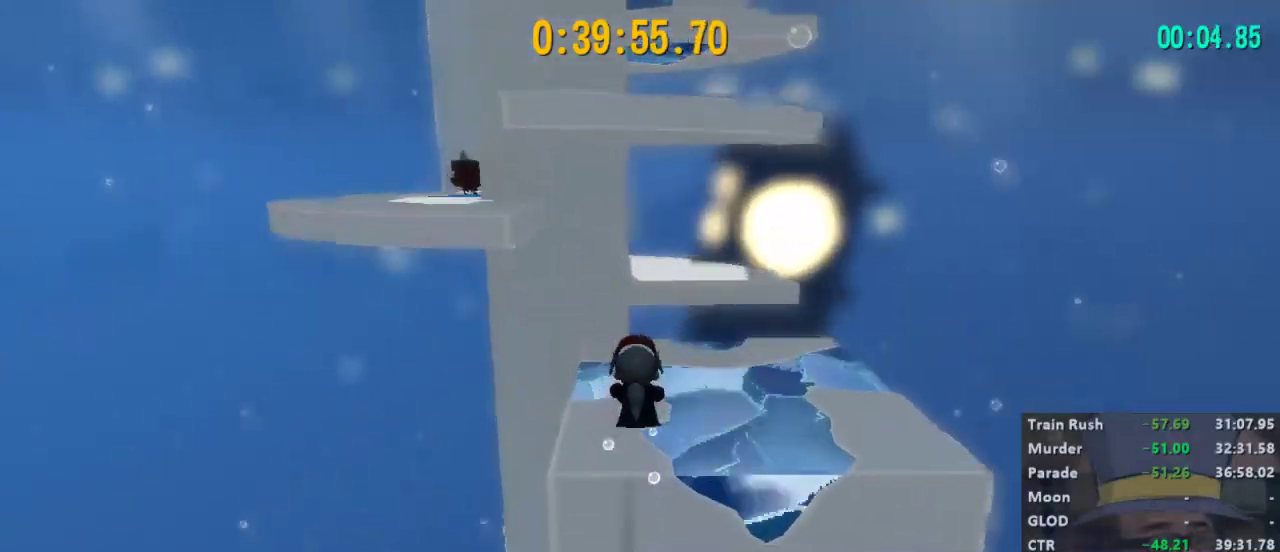
{"buttons": ["A"], "left_stick": "up-left", "right_stick": "center", "events": [[67, "right_stick", "center"], [100, "left_stick", "down-left"], [300, "A", "down"], [467, "left_stick", "up-left"]]}
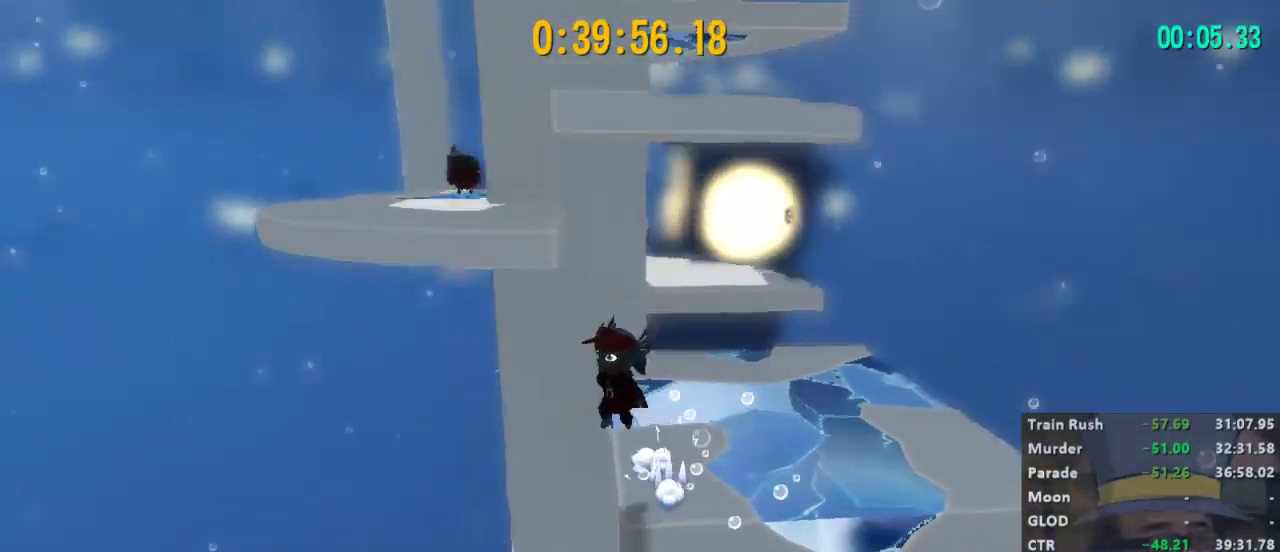
{"buttons": ["A"], "left_stick": "up", "right_stick": "center", "events": [[33, "A", "up"], [167, "A", "down"], [167, "left_stick", "up"]]}
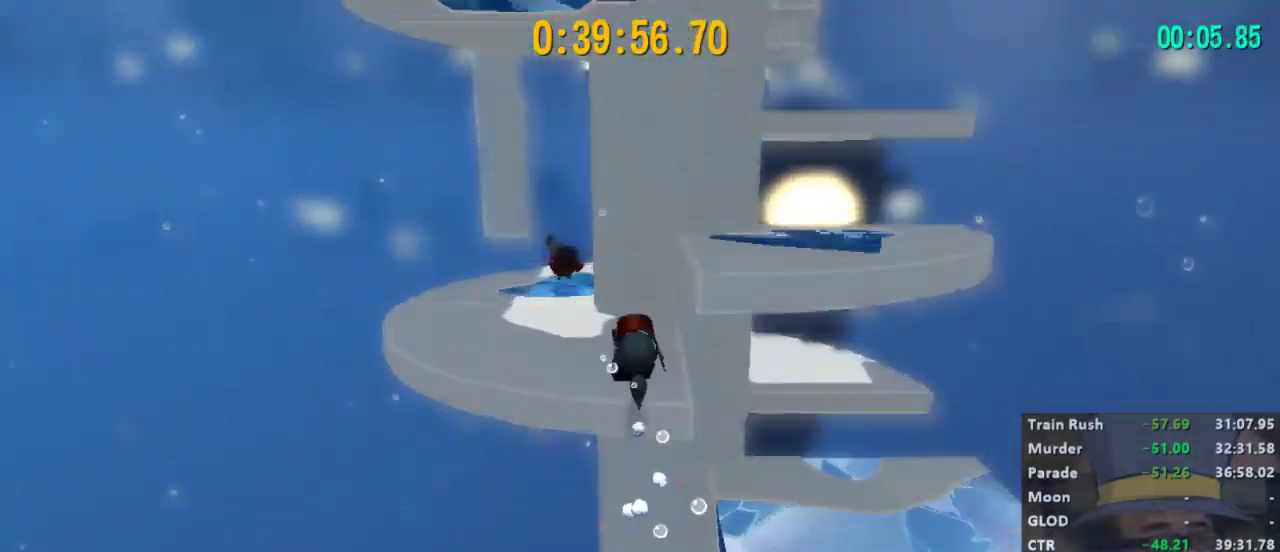
{"buttons": ["A"], "left_stick": "right", "right_stick": "center", "events": [[33, "A", "up"], [233, "A", "down"], [267, "left_stick", "down-right"], [367, "left_stick", "right"], [400, "A", "up"], [467, "A", "down"]]}
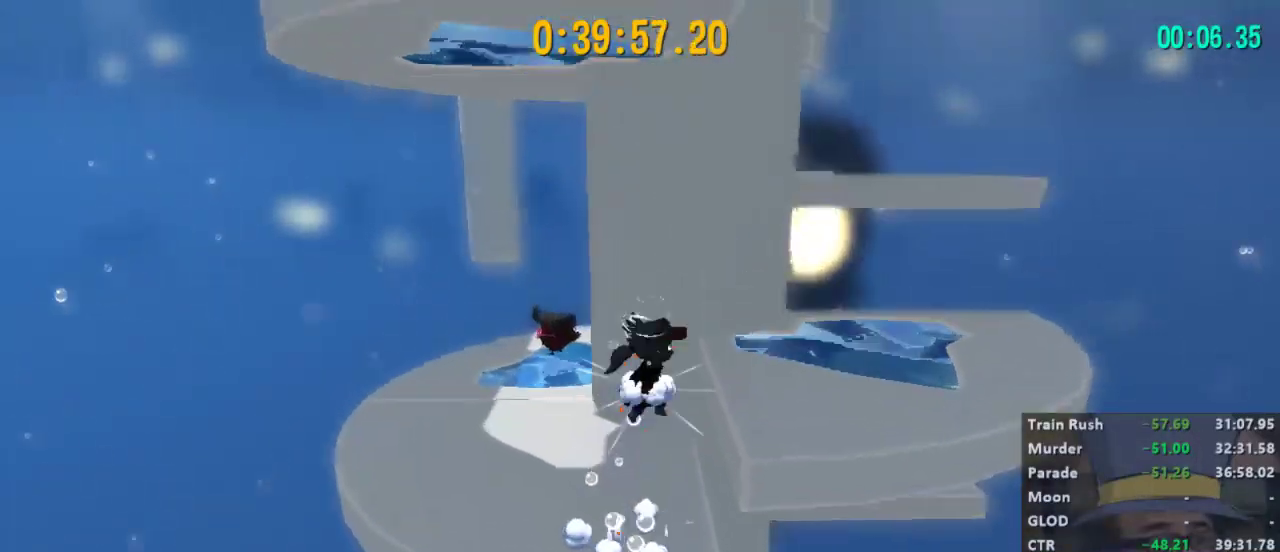
{"buttons": [], "left_stick": "up-right", "right_stick": "center", "events": [[100, "A", "up"], [200, "right_stick", "left"], [333, "right_stick", "center"], [433, "left_stick", "up-right"]]}
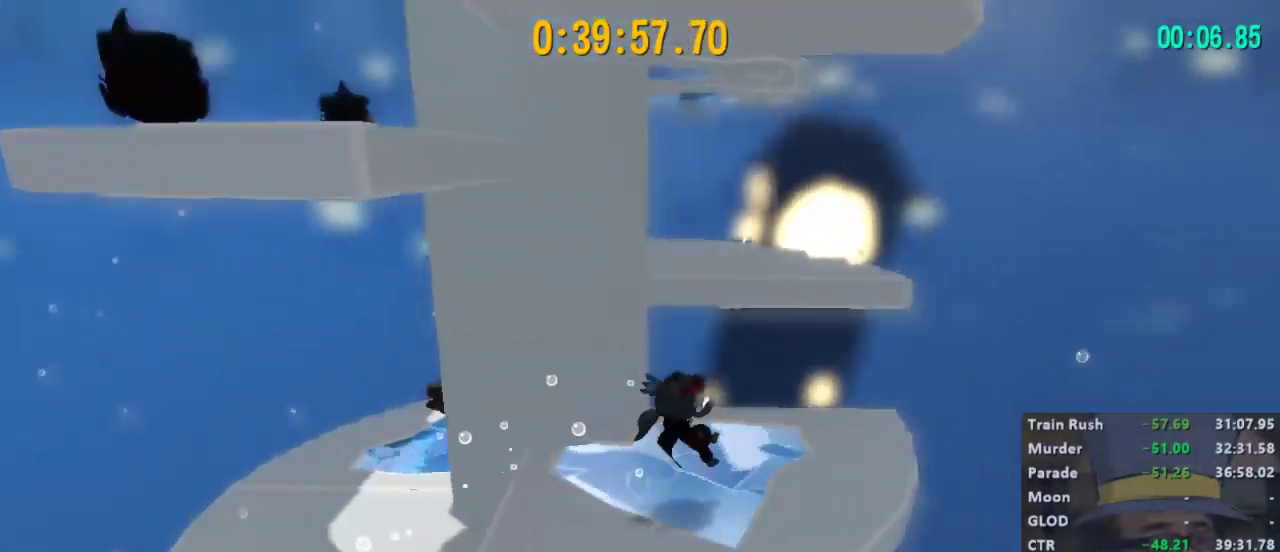
{"buttons": ["A"], "left_stick": "up", "right_stick": "center", "events": [[33, "A", "down"], [100, "left_stick", "up"], [200, "A", "up"], [300, "A", "down"]]}
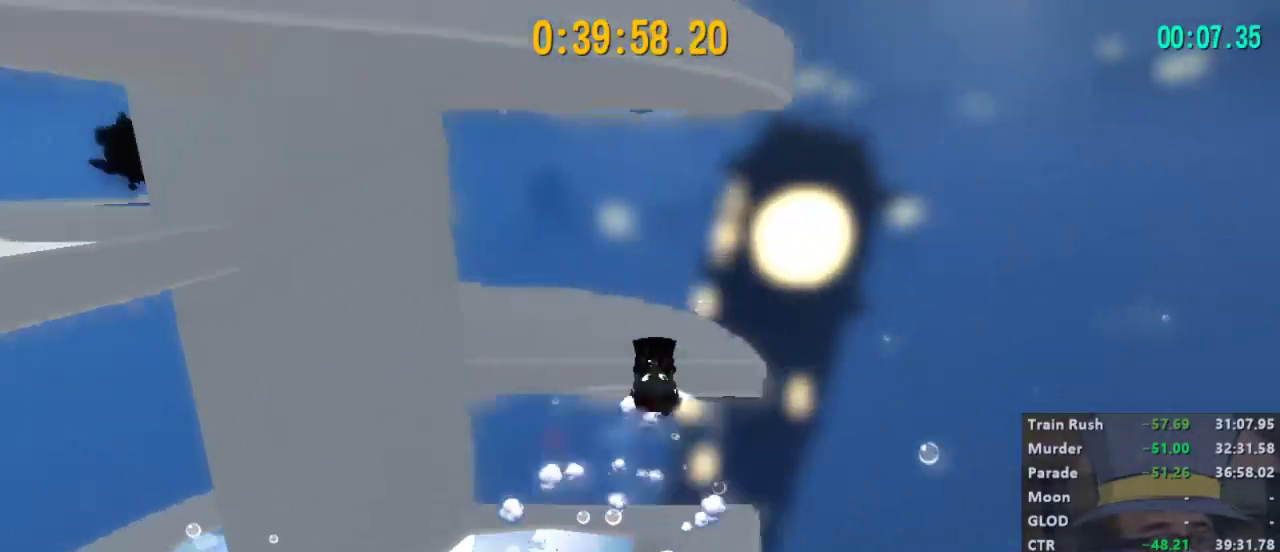
{"buttons": ["A"], "left_stick": "center", "right_stick": "center", "events": [[33, "A", "up"], [300, "left_stick", "up-left"], [400, "A", "down"], [400, "left_stick", "center"]]}
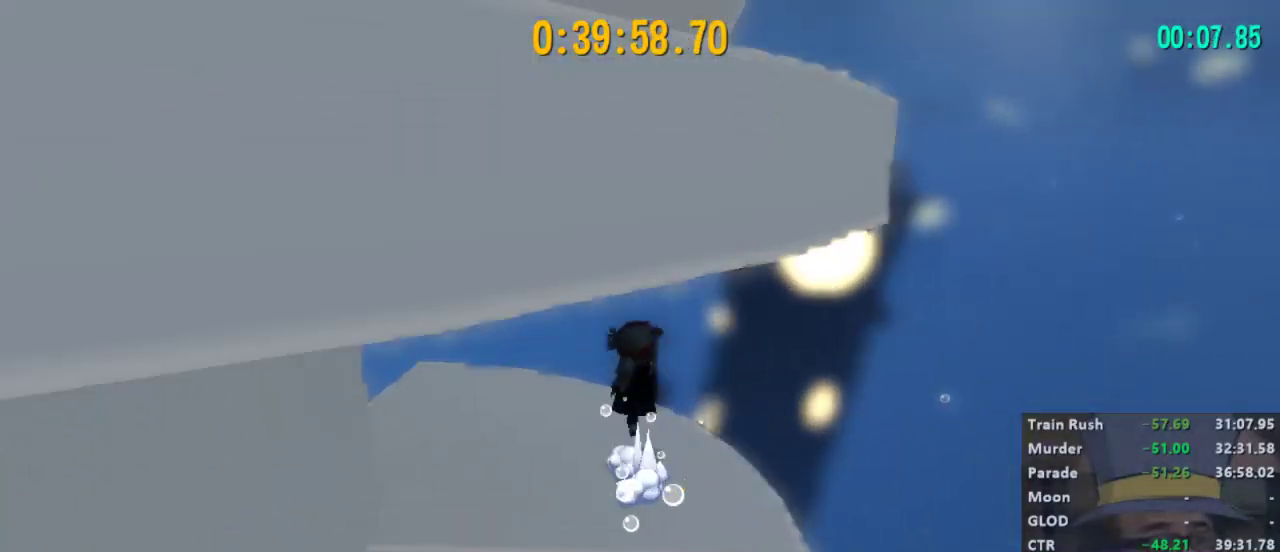
{"buttons": ["A"], "left_stick": "down", "right_stick": "center", "events": [[67, "A", "up"], [133, "left_stick", "down"], [167, "A", "down"]]}
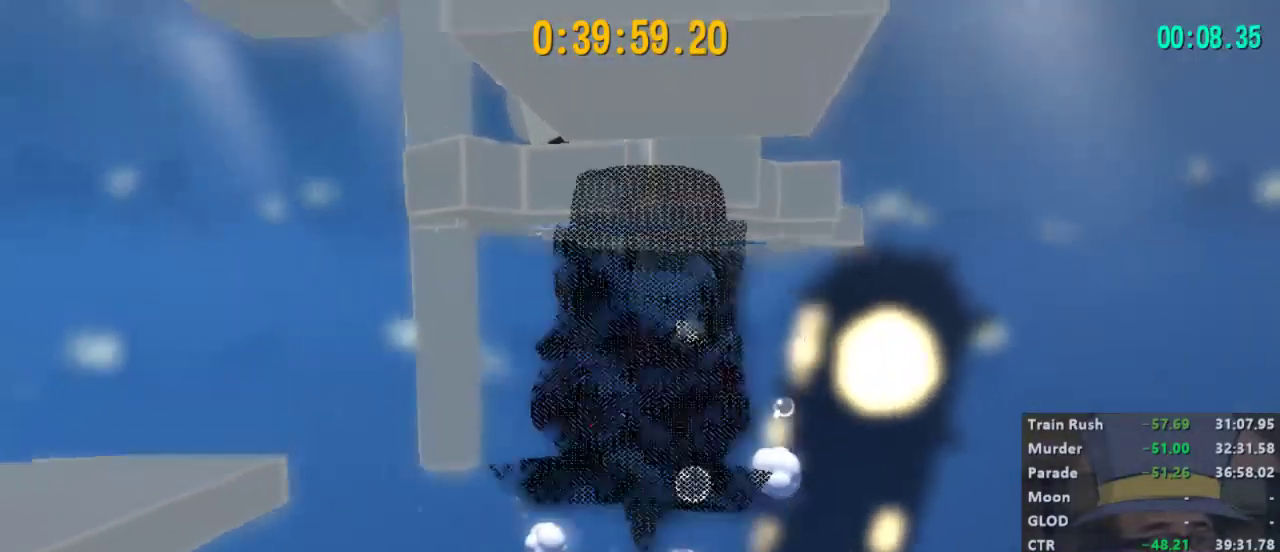
{"buttons": [], "left_stick": "down", "right_stick": "center", "events": [[200, "right_stick", "right"], [367, "A", "up"], [433, "right_stick", "center"]]}
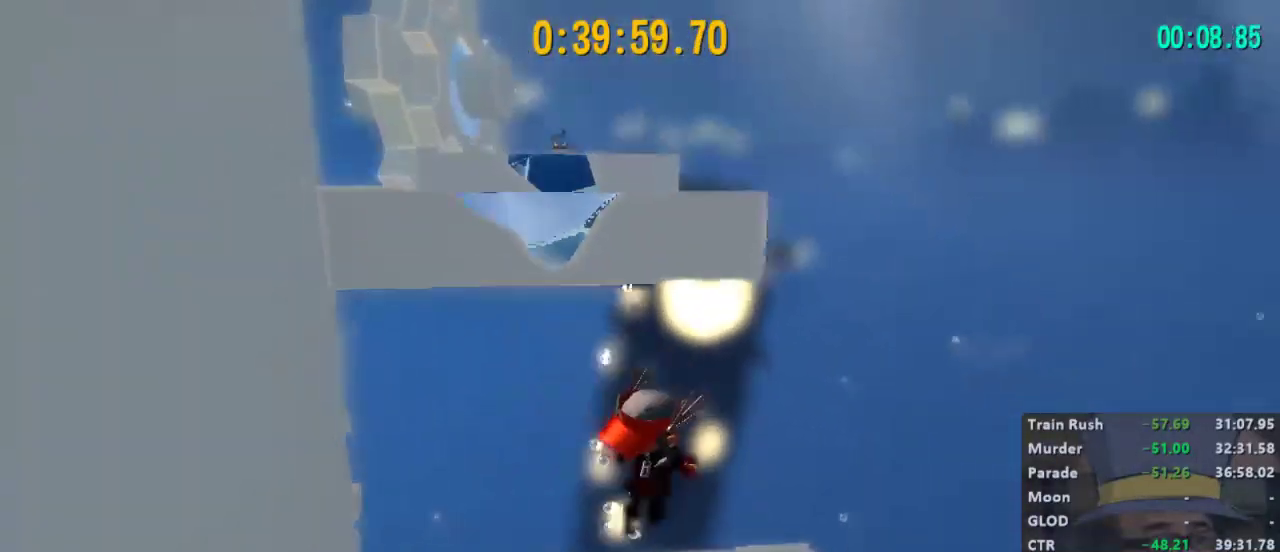
{"buttons": ["A"], "left_stick": "up-left", "right_stick": "center", "events": [[100, "left_stick", "center"], [133, "A", "down"], [167, "left_stick", "up"], [267, "A", "up"], [367, "A", "down"], [367, "left_stick", "up-left"]]}
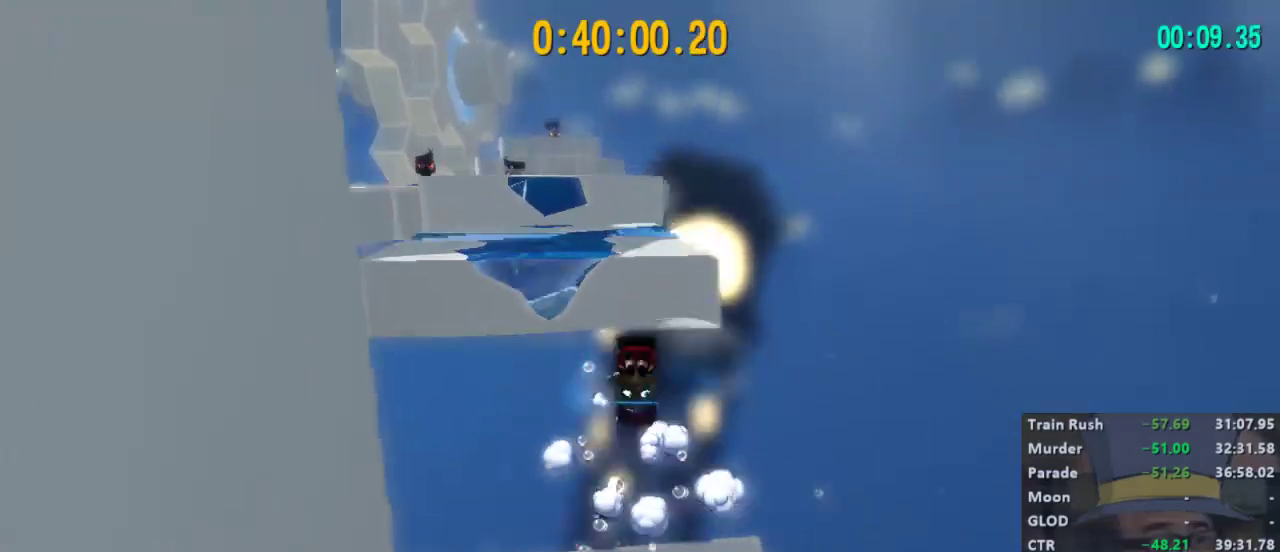
{"buttons": ["L2"], "left_stick": "up-left", "right_stick": "left", "events": [[200, "right_stick", "left"], [267, "L2", "down"], [333, "right_stick", "center"], [467, "A", "up"], [467, "right_stick", "left"]]}